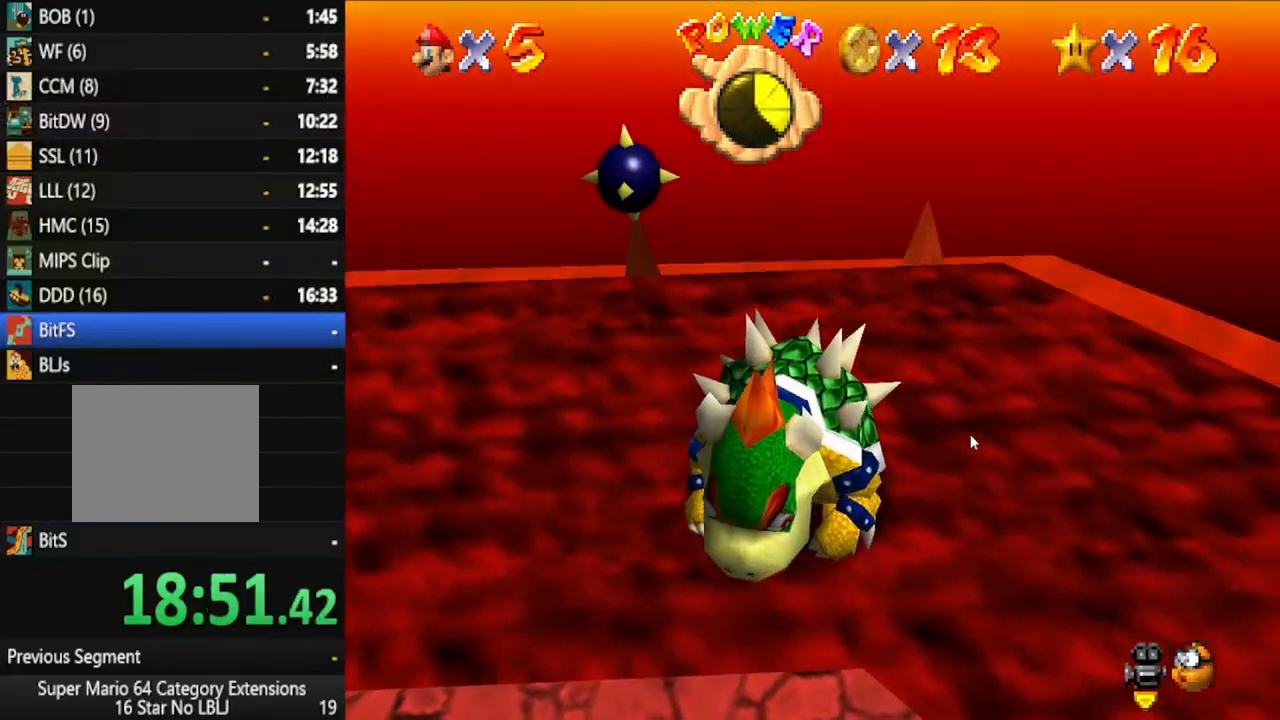
Gameplay with a controller (Xbox layout); each line is a JSON object with the inputs held at the frame after it (dt_ms = milliseconds from this image to that frame). "events" lists button and stick changes between this image and that frame as [ms after this image, input, new state], when the widget could be followed in between. Not read: L3 R3.
{"dt_ms": 500, "buttons": [], "left_stick": "right", "right_stick": "center", "events": [[83, "X", "down"], [167, "X", "up"], [233, "left_stick", "right"]]}
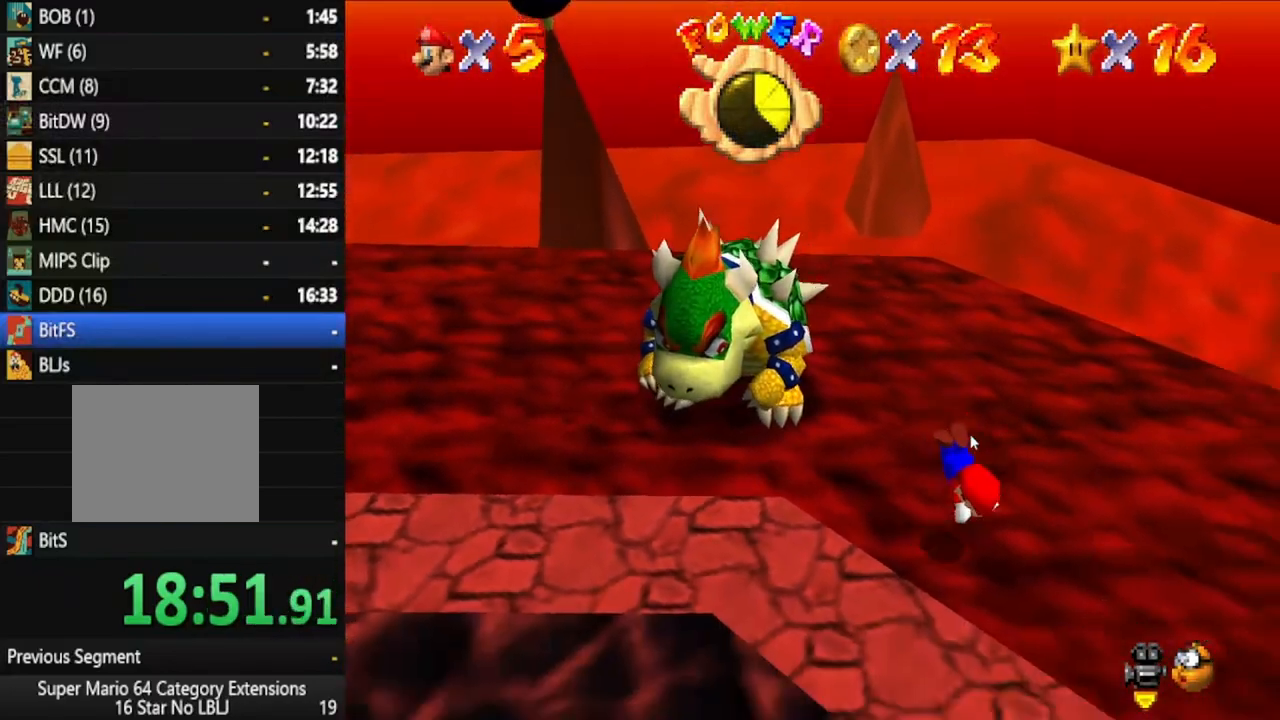
{"dt_ms": 1000, "buttons": [], "left_stick": "up", "right_stick": "center", "events": [[50, "left_stick", "left"], [200, "A", "down"], [250, "A", "up"], [500, "left_stick", "up-right"], [500, "right_stick", "right"], [617, "right_stick", "center"], [833, "left_stick", "up"]]}
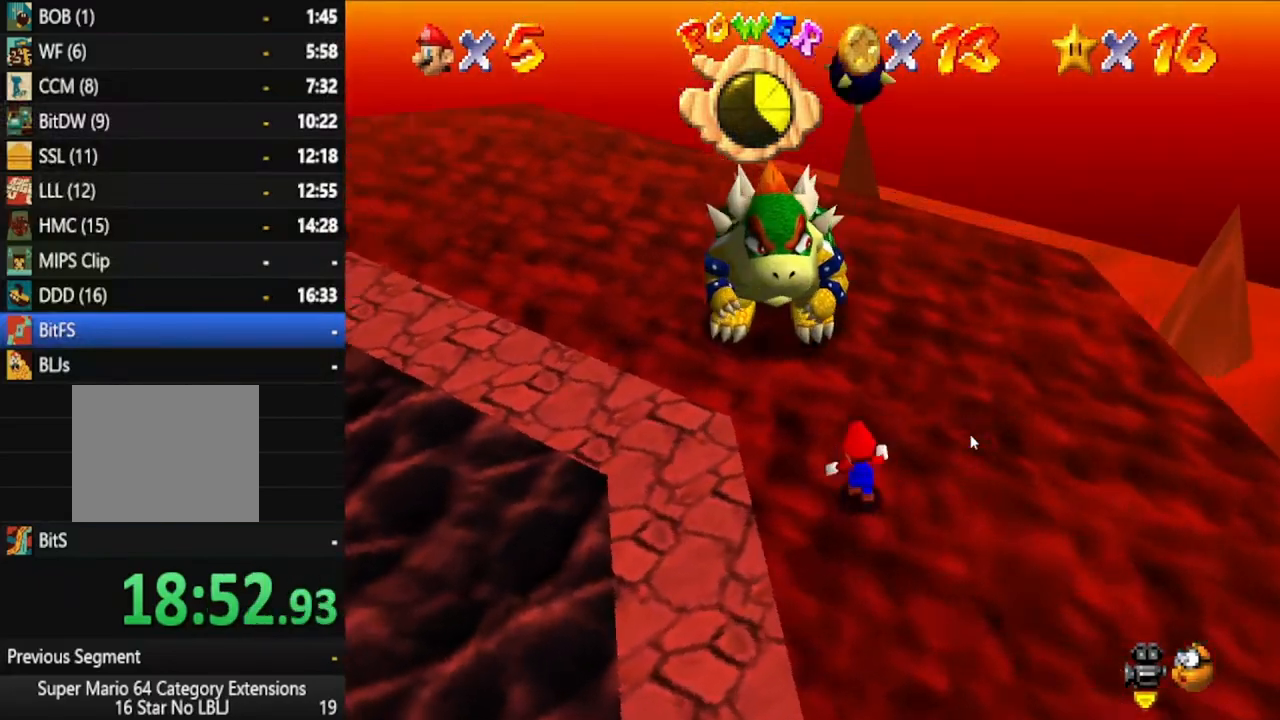
{"dt_ms": 500, "buttons": [], "left_stick": "up", "right_stick": "center", "events": []}
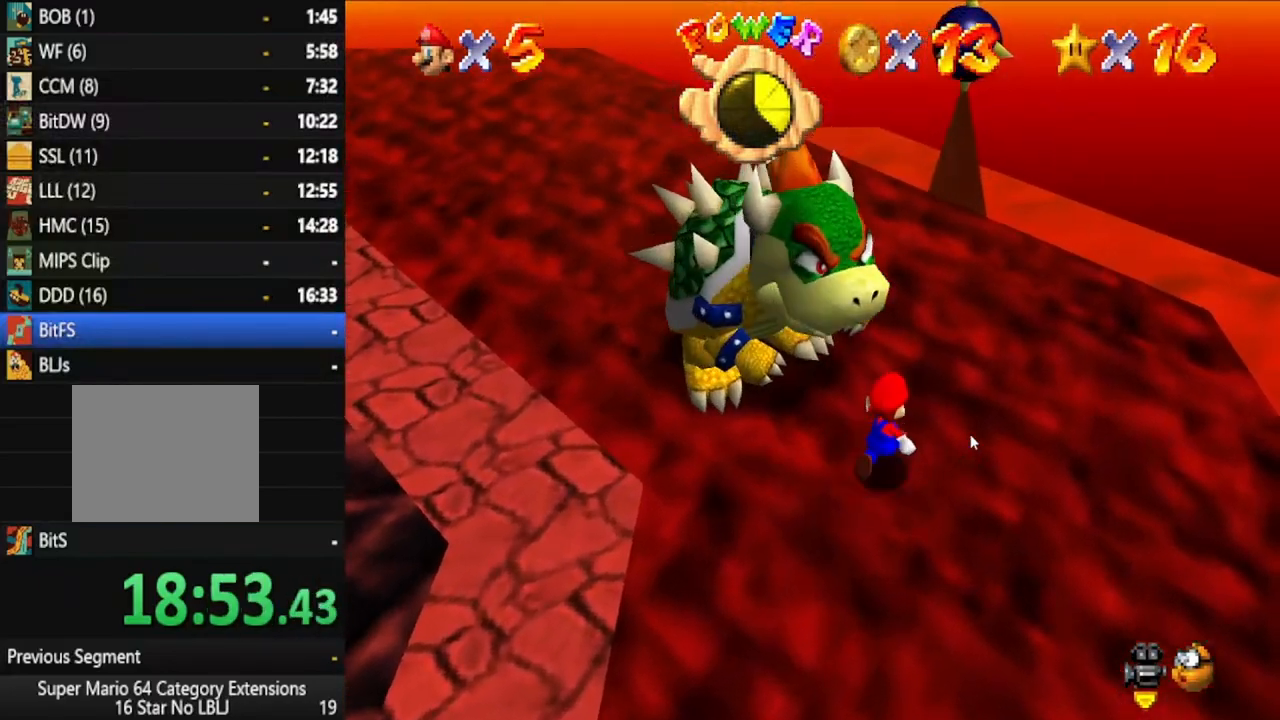
{"dt_ms": 500, "buttons": [], "left_stick": "up-left", "right_stick": "center", "events": [[417, "left_stick", "up-left"]]}
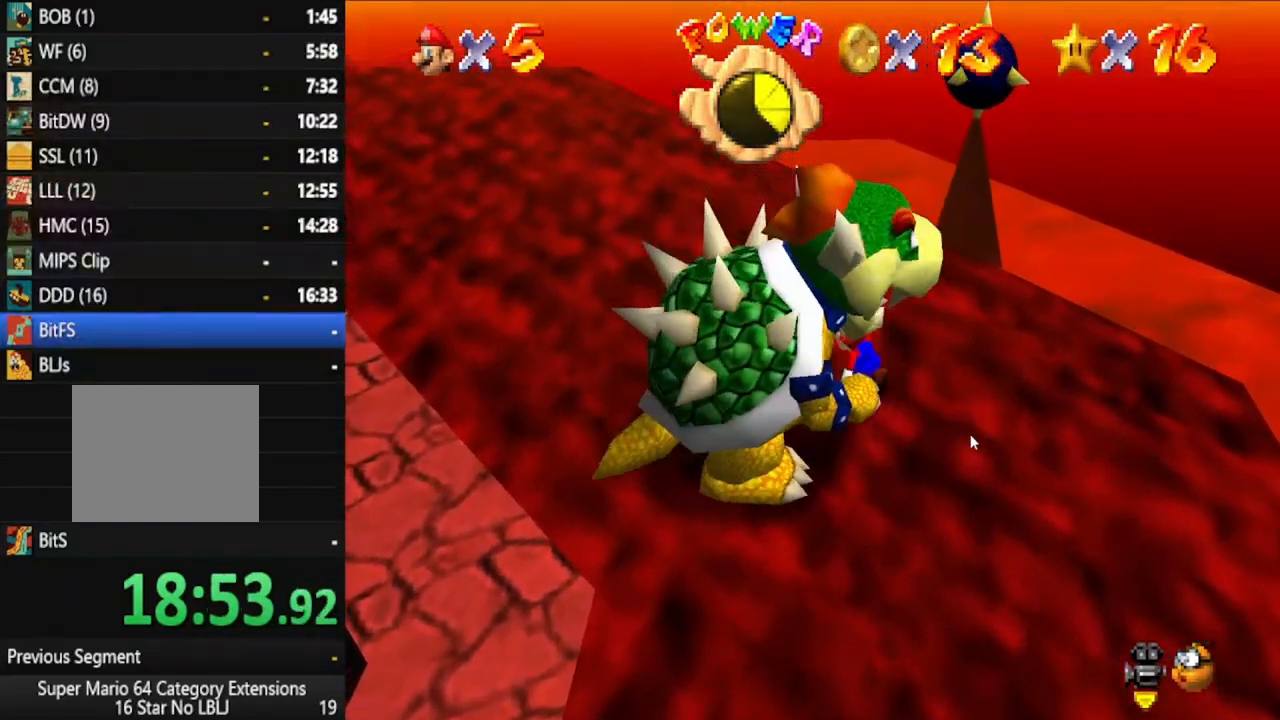
{"dt_ms": 500, "buttons": [], "left_stick": "down-left", "right_stick": "center", "events": [[150, "left_stick", "left"], [417, "left_stick", "down-left"]]}
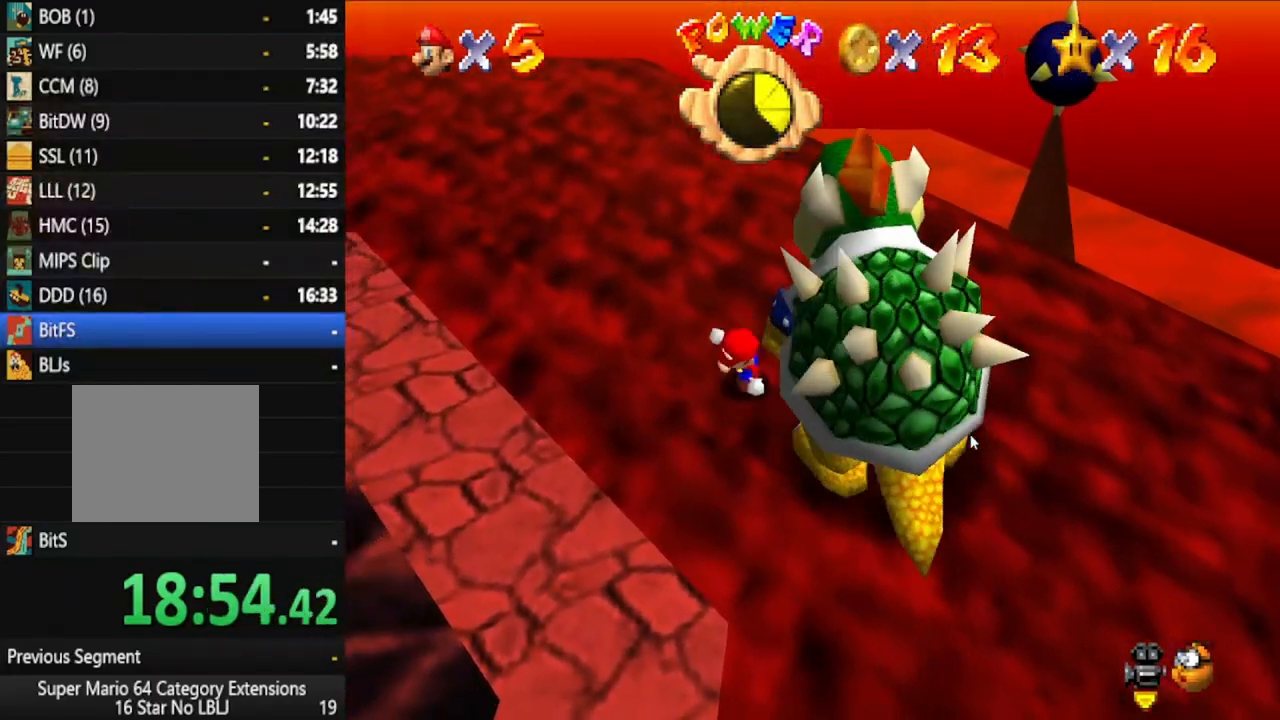
{"dt_ms": 500, "buttons": [], "left_stick": "down-right", "right_stick": "center", "events": [[17, "left_stick", "down"], [233, "left_stick", "down-right"]]}
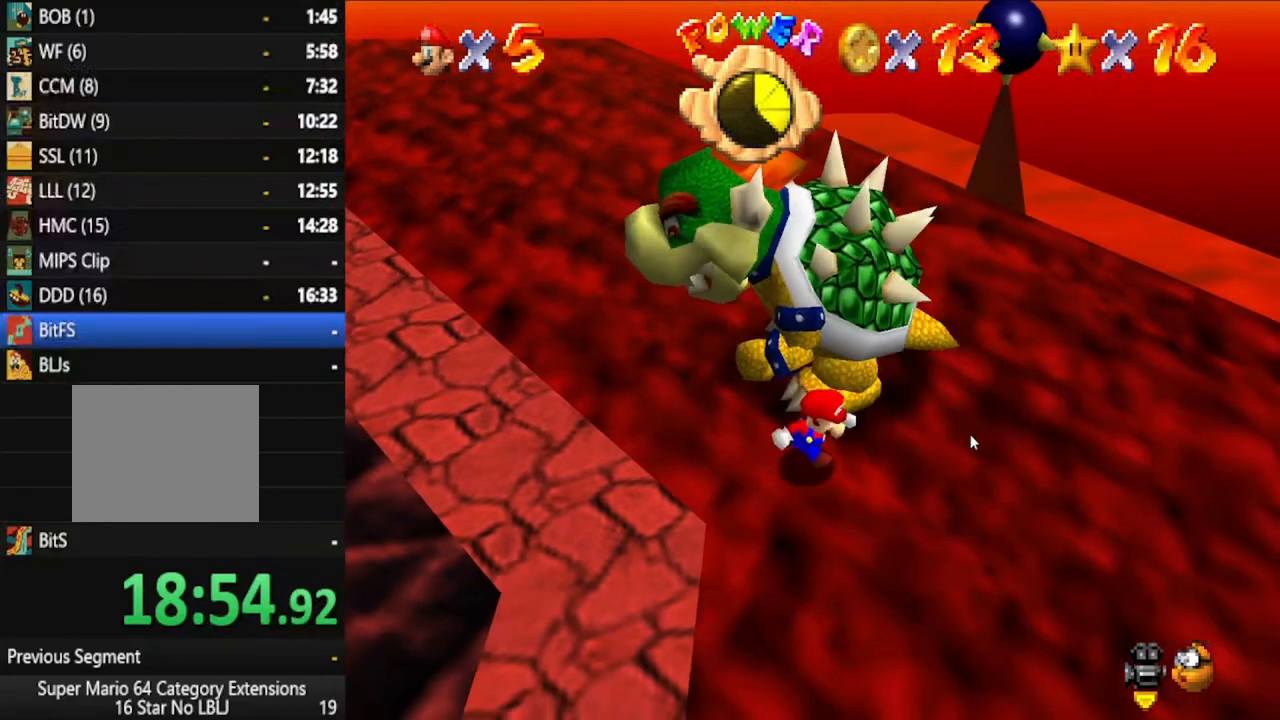
{"dt_ms": 500, "buttons": [], "left_stick": "up", "right_stick": "center", "events": [[67, "left_stick", "right"], [267, "left_stick", "up"]]}
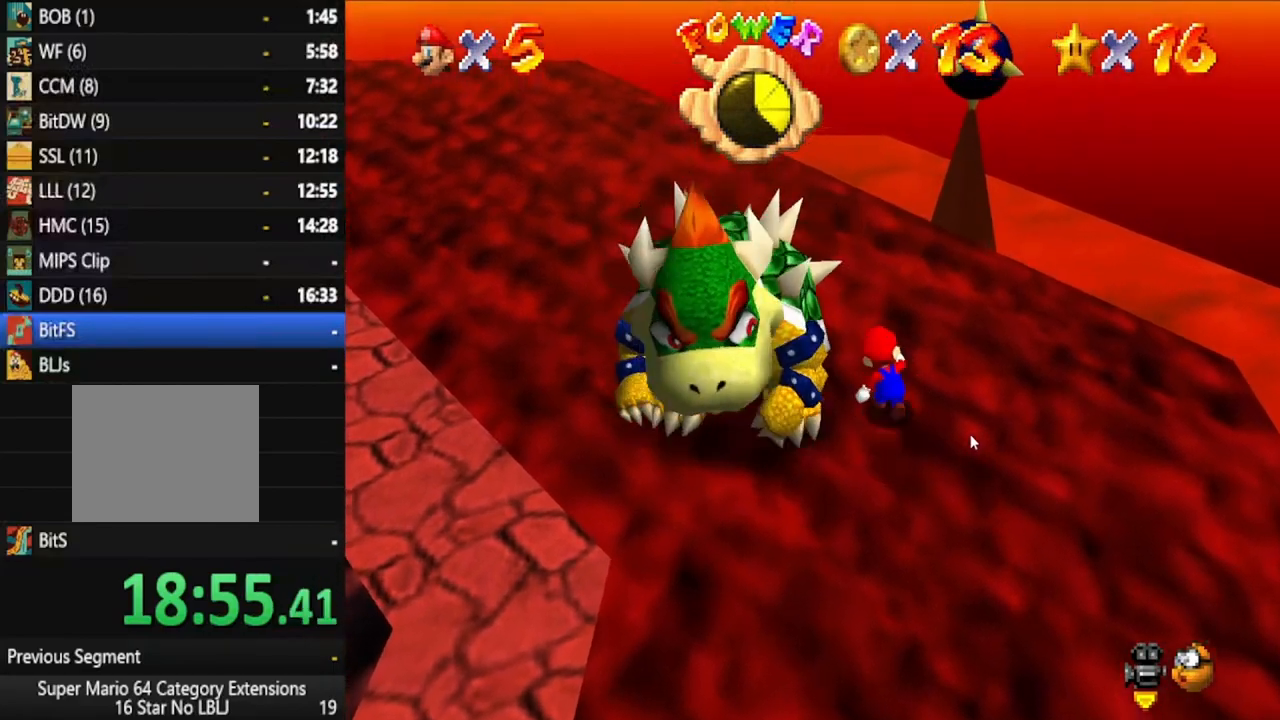
{"dt_ms": 500, "buttons": [], "left_stick": "down", "right_stick": "center", "events": [[33, "left_stick", "up-left"], [300, "left_stick", "left"], [500, "left_stick", "down"]]}
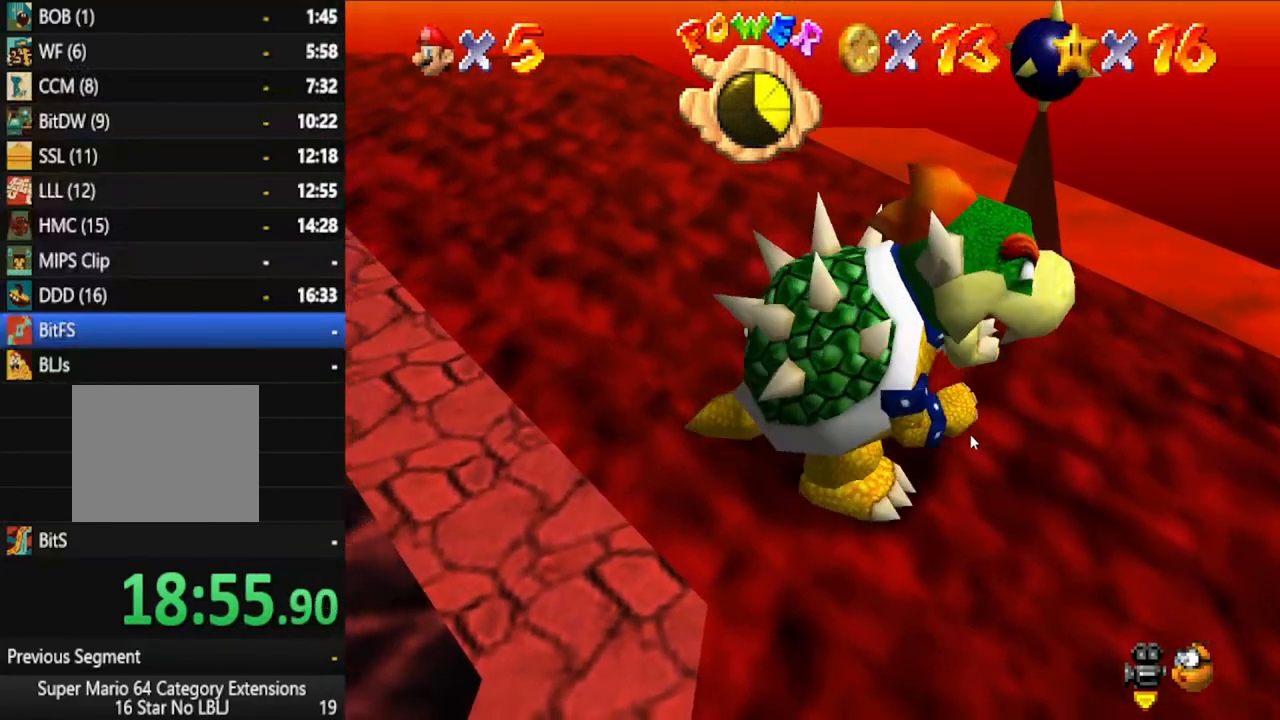
{"dt_ms": 500, "buttons": [], "left_stick": "up-right", "right_stick": "center", "events": [[367, "left_stick", "right"], [383, "X", "down"], [450, "left_stick", "up-right"], [500, "X", "up"]]}
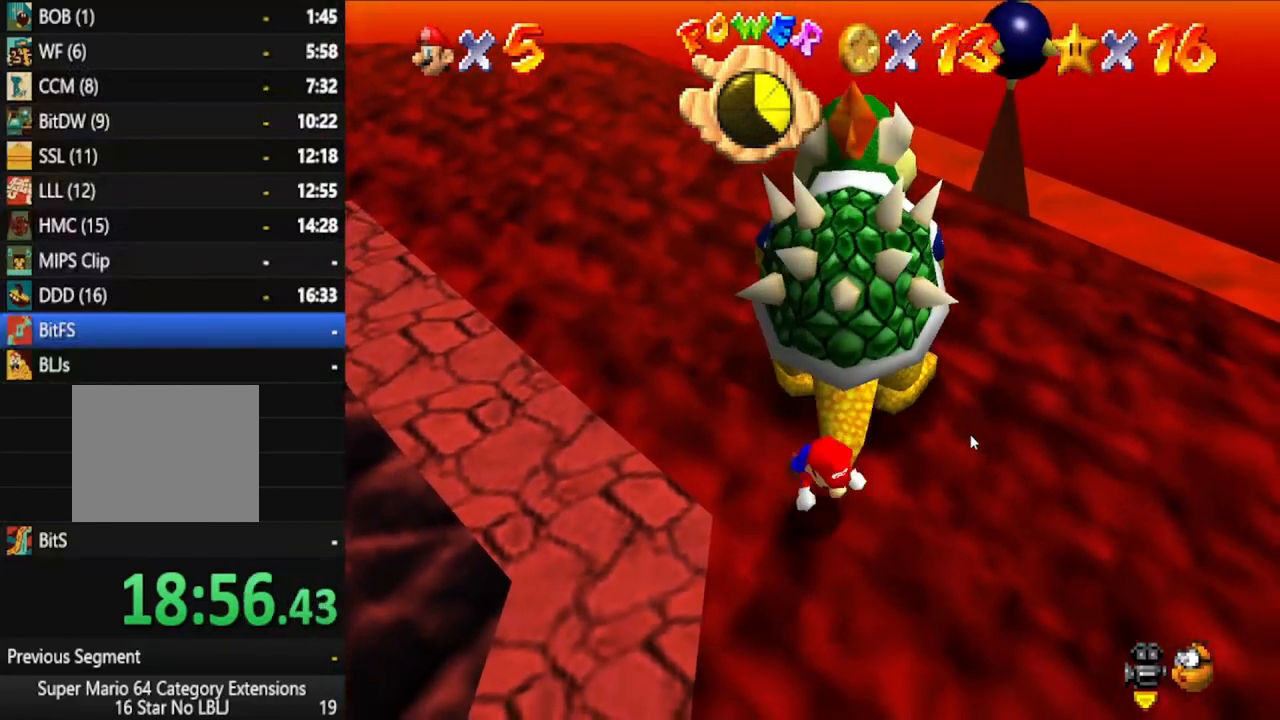
{"dt_ms": 500, "buttons": ["A"], "left_stick": "down", "right_stick": "center", "events": [[33, "left_stick", "up"], [117, "left_stick", "left"], [200, "left_stick", "down"], [250, "left_stick", "right"], [317, "left_stick", "up"], [400, "left_stick", "left"], [433, "A", "down"], [483, "left_stick", "down"]]}
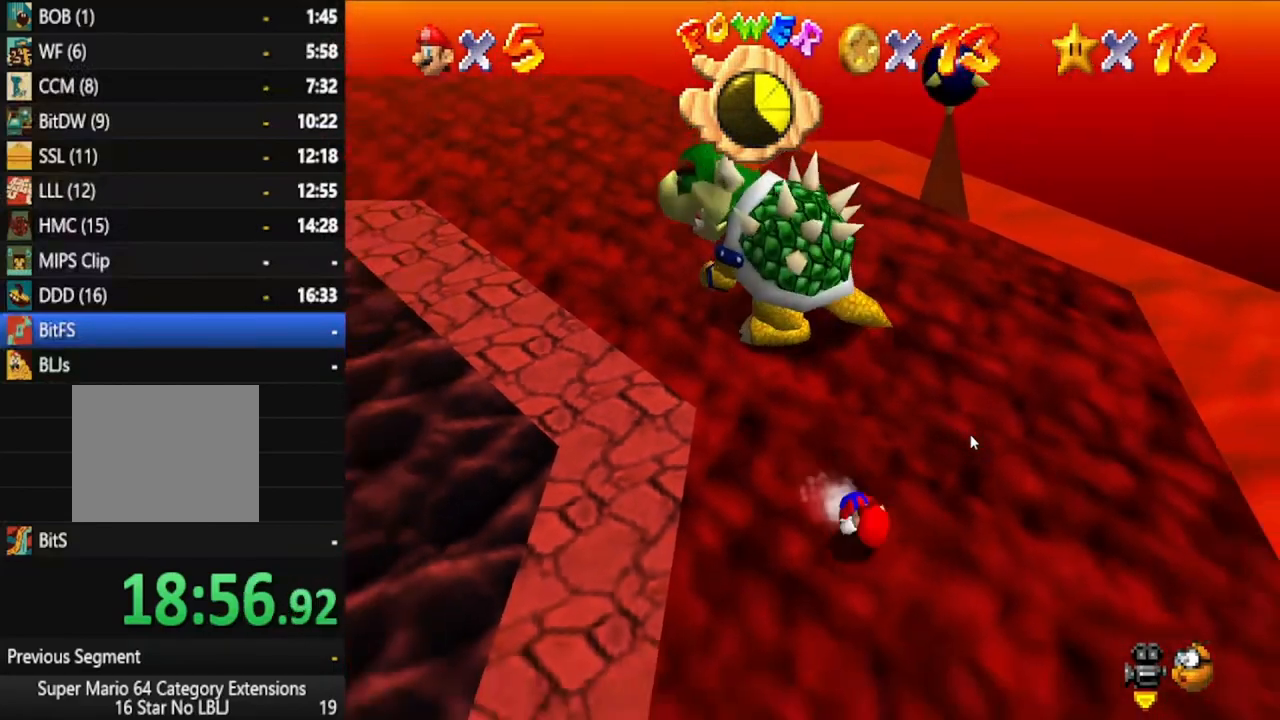
{"dt_ms": 500, "buttons": [], "left_stick": "up-right", "right_stick": "down", "events": [[17, "A", "up"], [17, "left_stick", "right"], [117, "left_stick", "up-right"], [383, "right_stick", "down"]]}
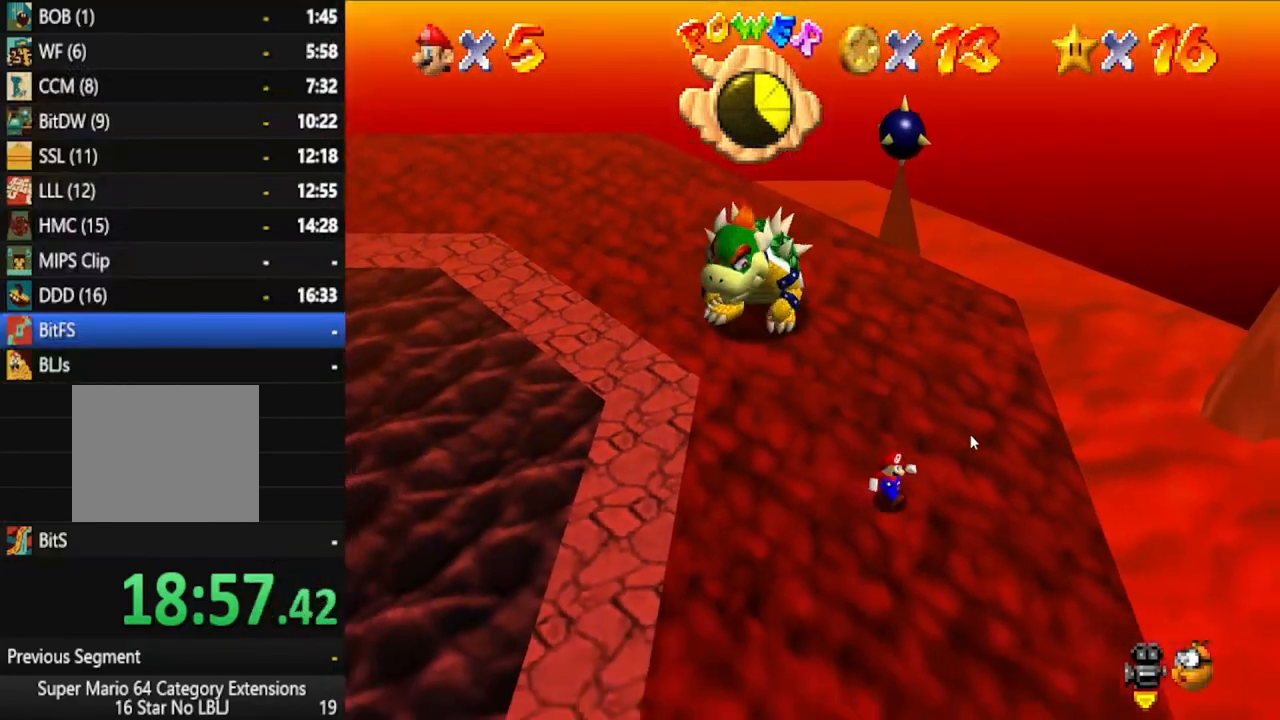
{"dt_ms": 500, "buttons": [], "left_stick": "up", "right_stick": "center", "events": [[50, "left_stick", "up"], [83, "right_stick", "center"]]}
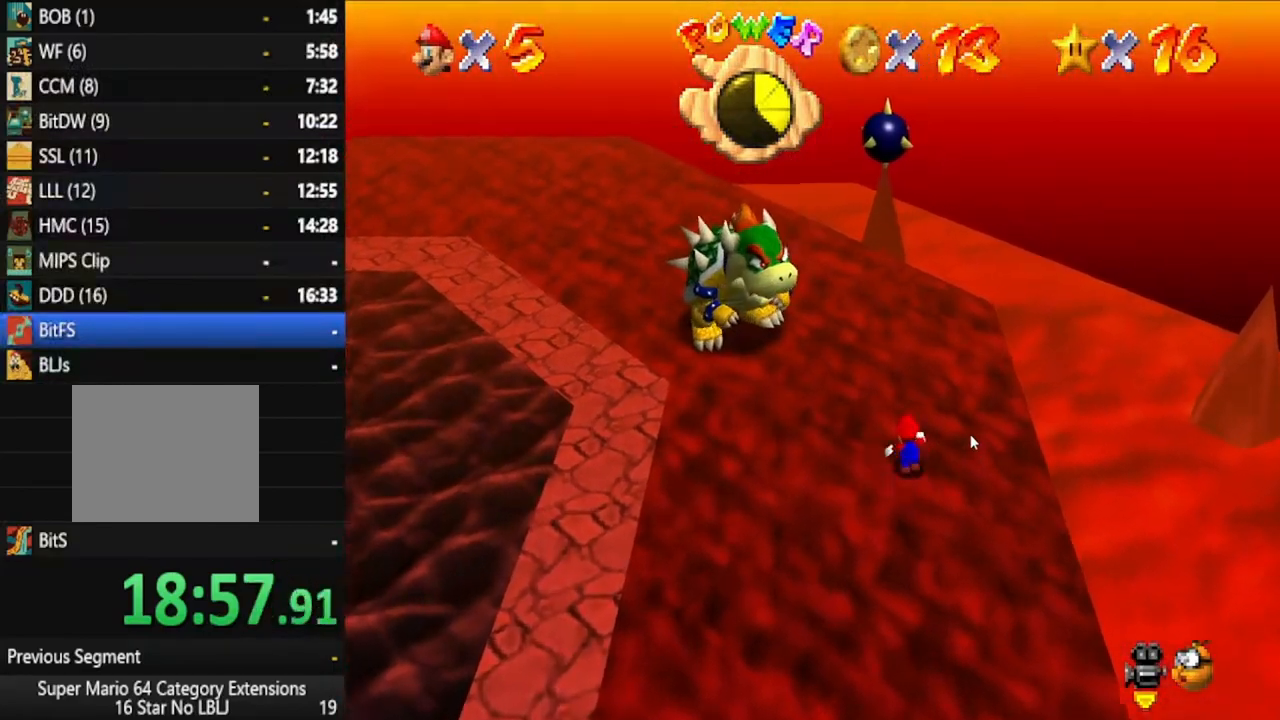
{"dt_ms": 500, "buttons": [], "left_stick": "up", "right_stick": "center", "events": []}
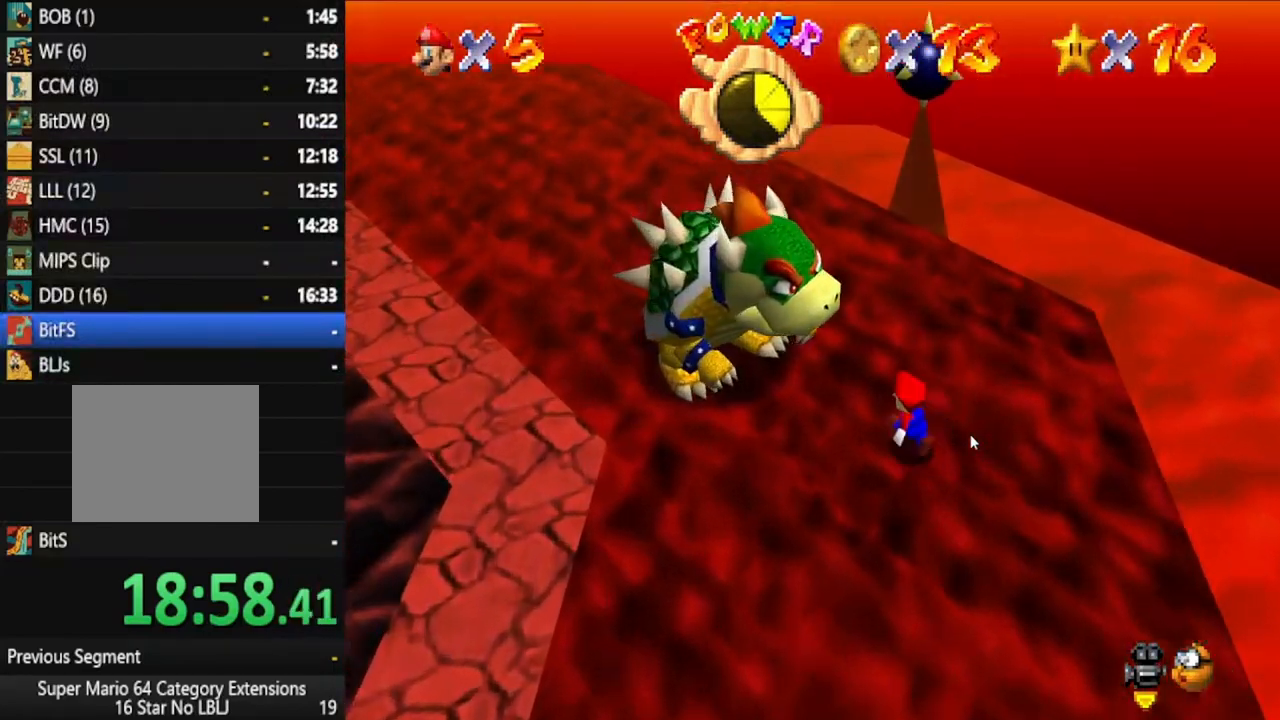
{"dt_ms": 500, "buttons": [], "left_stick": "up-left", "right_stick": "center", "events": [[450, "left_stick", "up-left"]]}
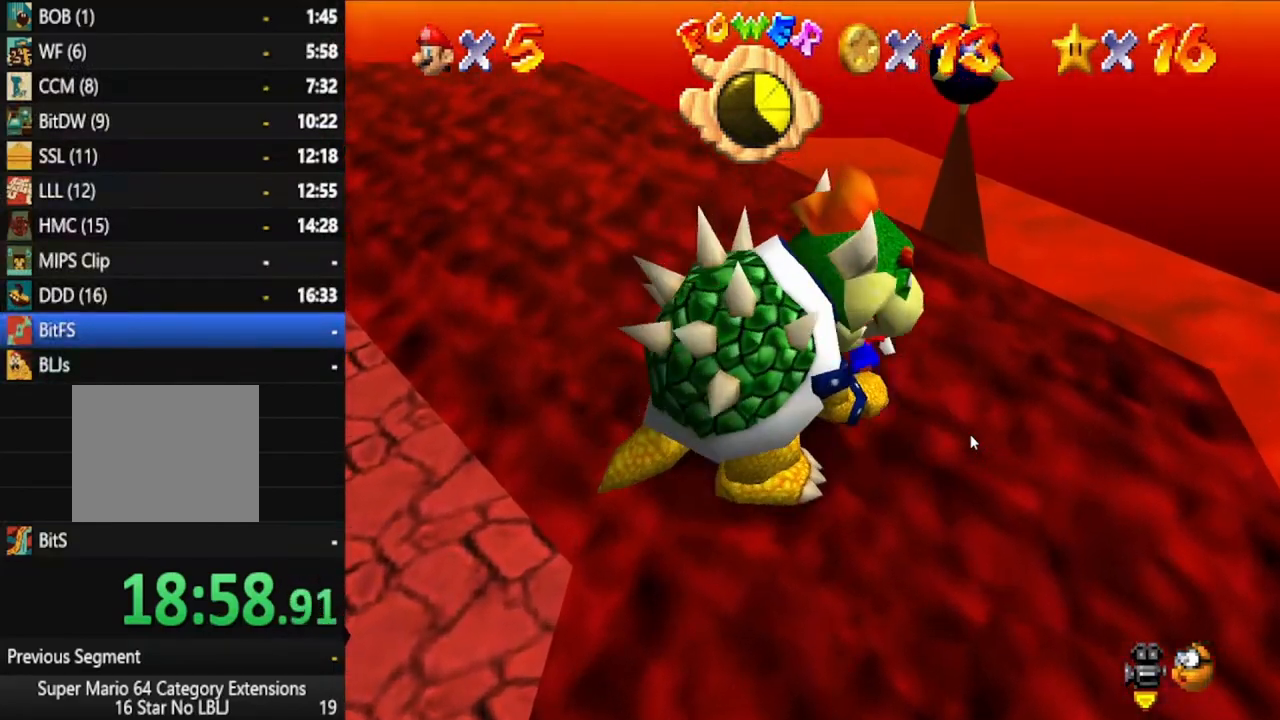
{"dt_ms": 500, "buttons": [], "left_stick": "down-left", "right_stick": "center", "events": [[233, "left_stick", "left"], [433, "left_stick", "down-left"]]}
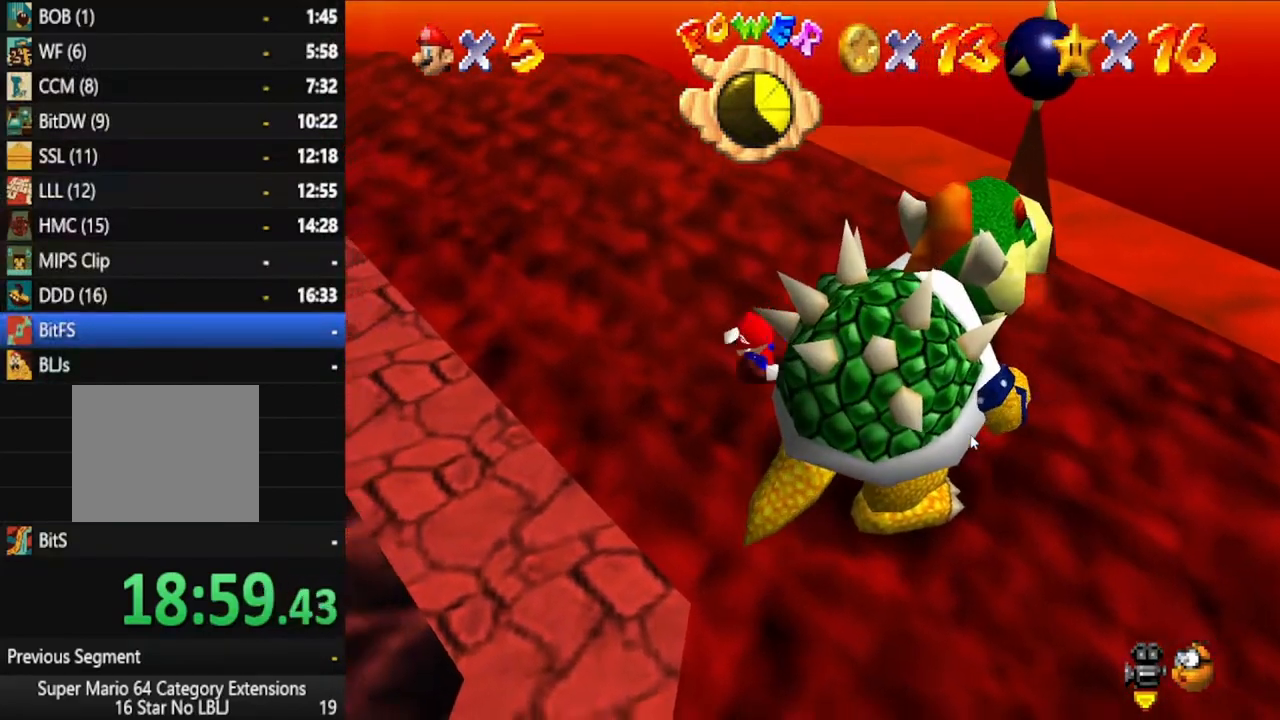
{"dt_ms": 500, "buttons": [], "left_stick": "up-left", "right_stick": "center", "events": [[83, "left_stick", "down"], [333, "left_stick", "right"], [367, "X", "down"], [467, "X", "up"], [500, "left_stick", "up-left"]]}
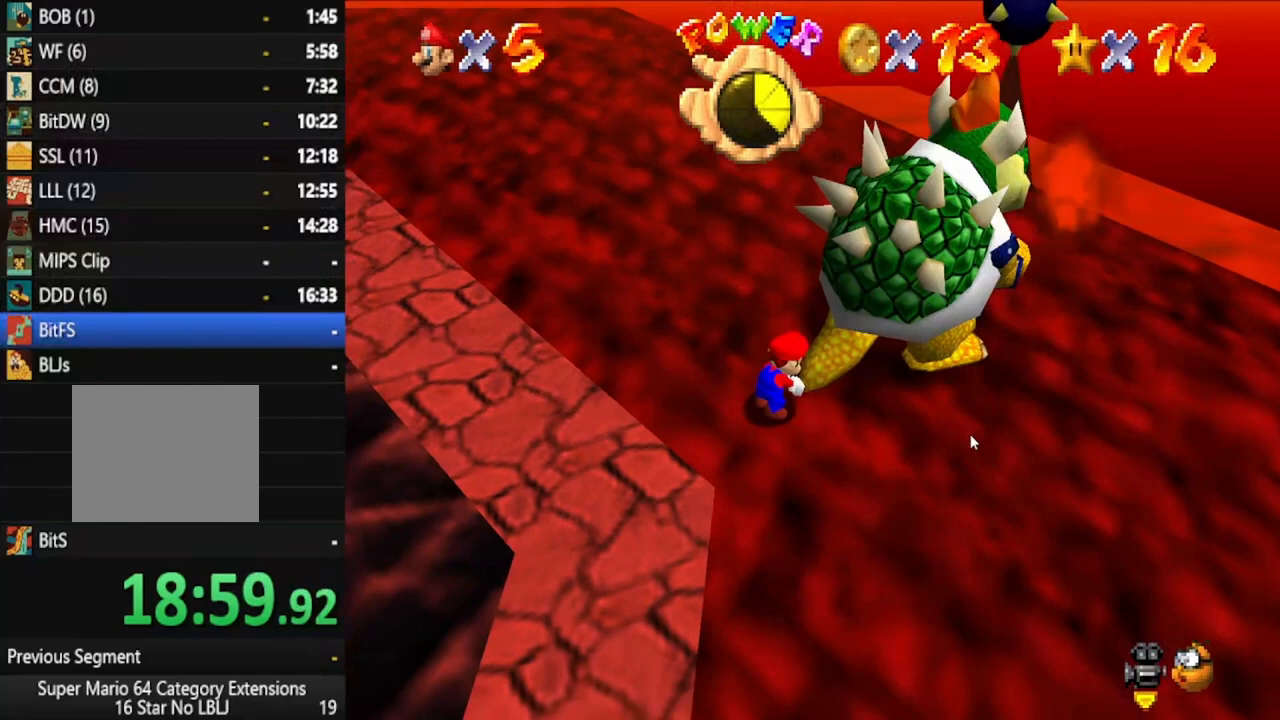
{"dt_ms": 500, "buttons": [], "left_stick": "up", "right_stick": "center", "events": [[17, "left_stick", "left"], [100, "left_stick", "down"], [150, "left_stick", "right"], [217, "left_stick", "up"], [283, "left_stick", "left"], [317, "right_stick", "up-left"], [333, "left_stick", "down"], [400, "left_stick", "right"], [400, "right_stick", "center"], [483, "left_stick", "up"]]}
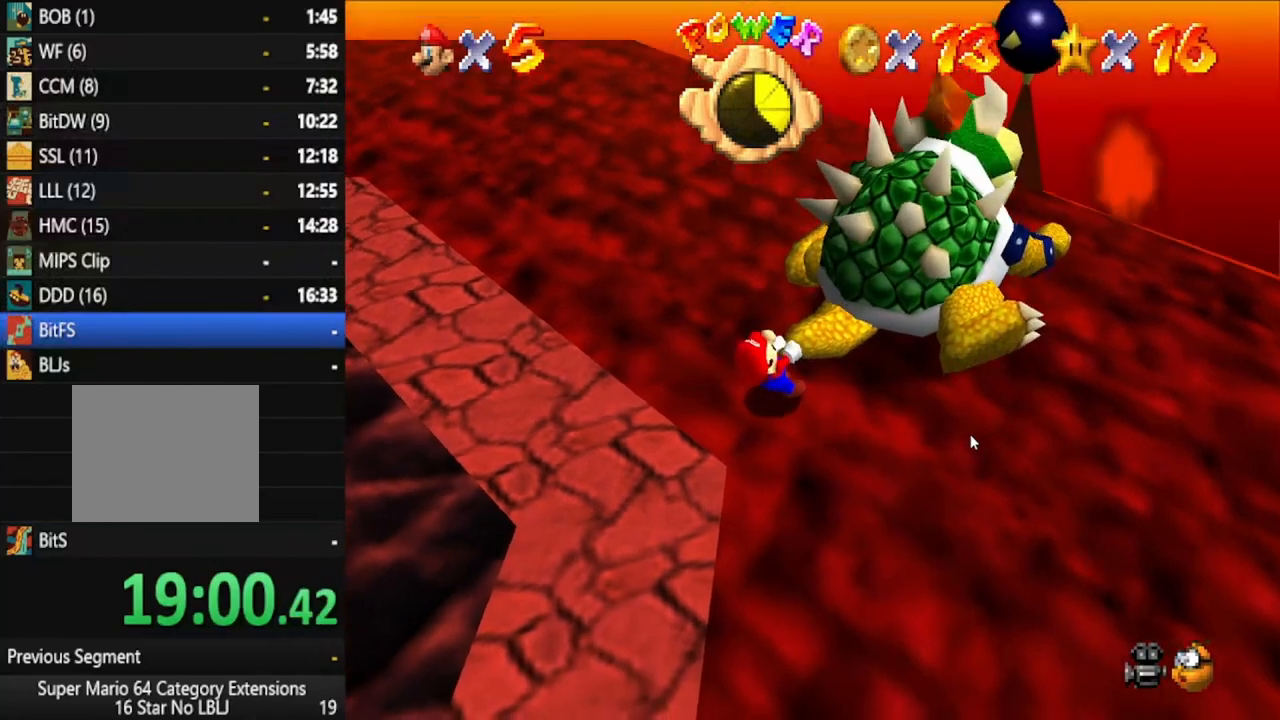
{"dt_ms": 500, "buttons": [], "left_stick": "up-right", "right_stick": "down", "events": [[17, "left_stick", "left"], [100, "left_stick", "down"], [150, "left_stick", "right"], [233, "left_stick", "up"], [283, "left_stick", "left"], [367, "left_stick", "down"], [433, "left_stick", "up-right"], [483, "right_stick", "down"]]}
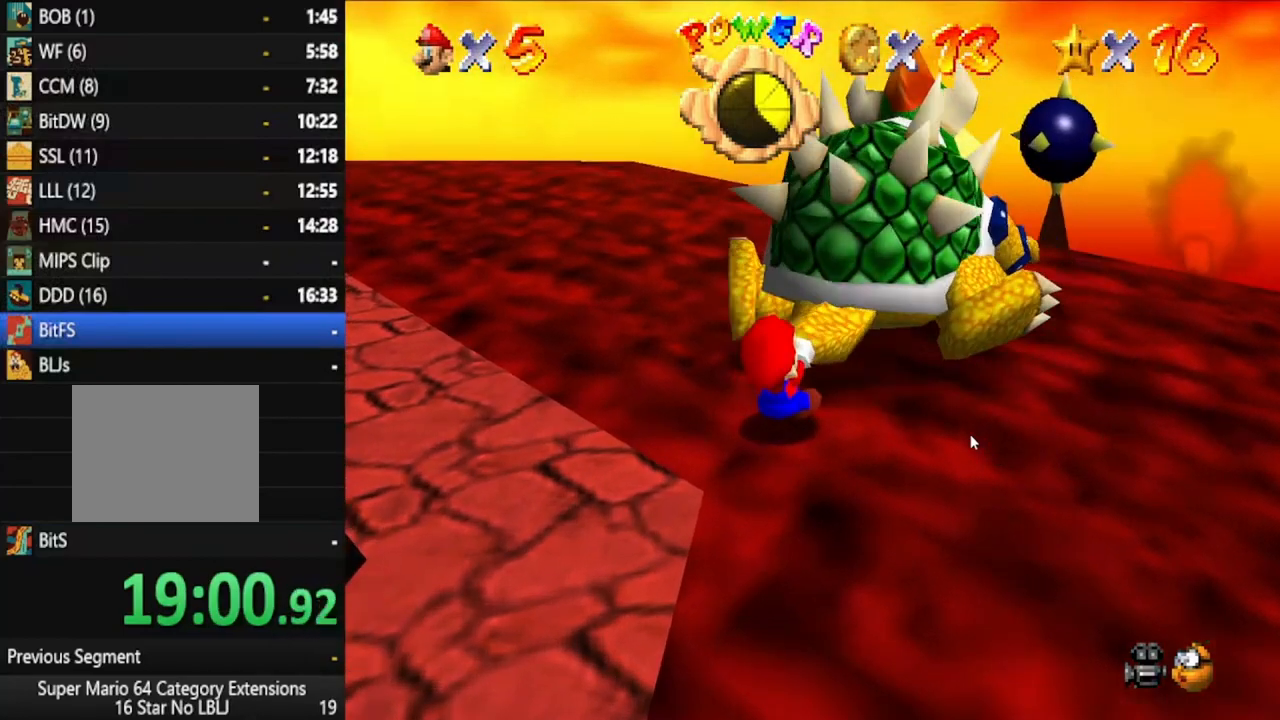
{"dt_ms": 500, "buttons": [], "left_stick": "down-right", "right_stick": "center", "events": [[50, "left_stick", "up-left"], [100, "left_stick", "down-left"], [117, "right_stick", "center"], [200, "left_stick", "right"], [283, "left_stick", "up"], [383, "left_stick", "down-left"], [500, "left_stick", "down-right"]]}
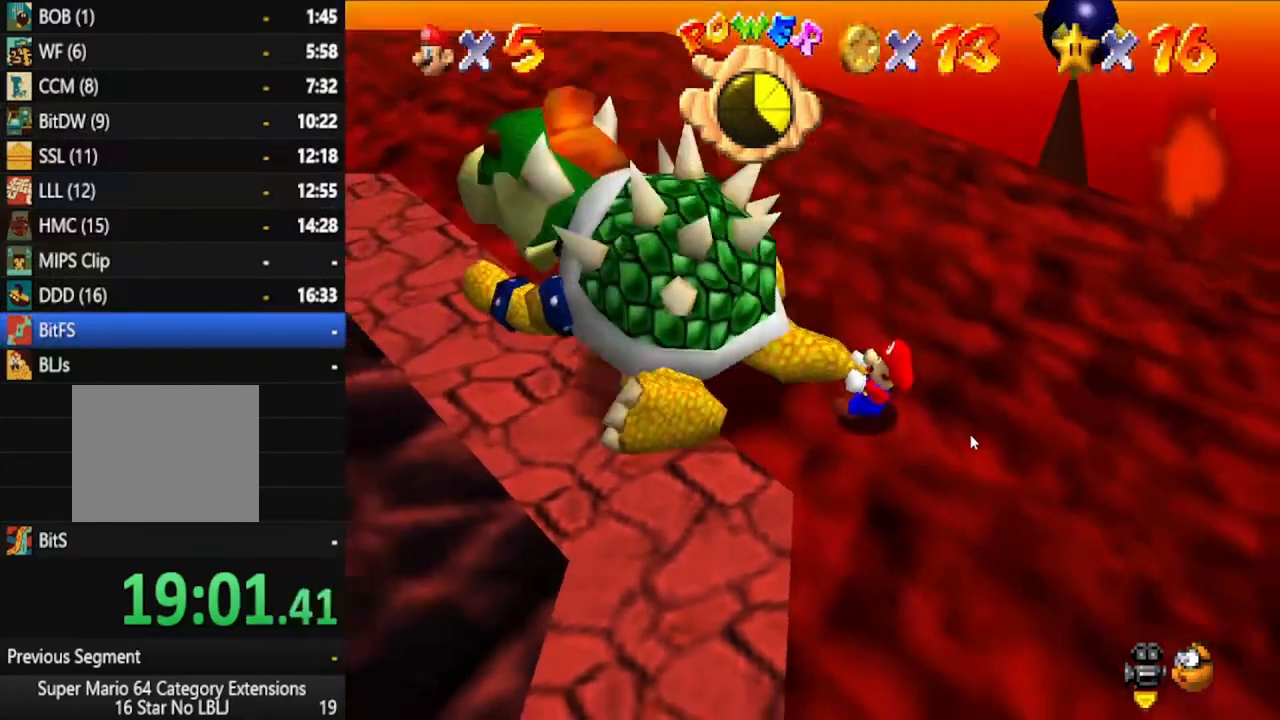
{"dt_ms": 500, "buttons": [], "left_stick": "left", "right_stick": "center", "events": [[33, "left_stick", "up-right"], [150, "left_stick", "up-left"], [217, "left_stick", "down-left"], [317, "left_stick", "right"], [417, "left_stick", "up"], [500, "left_stick", "left"]]}
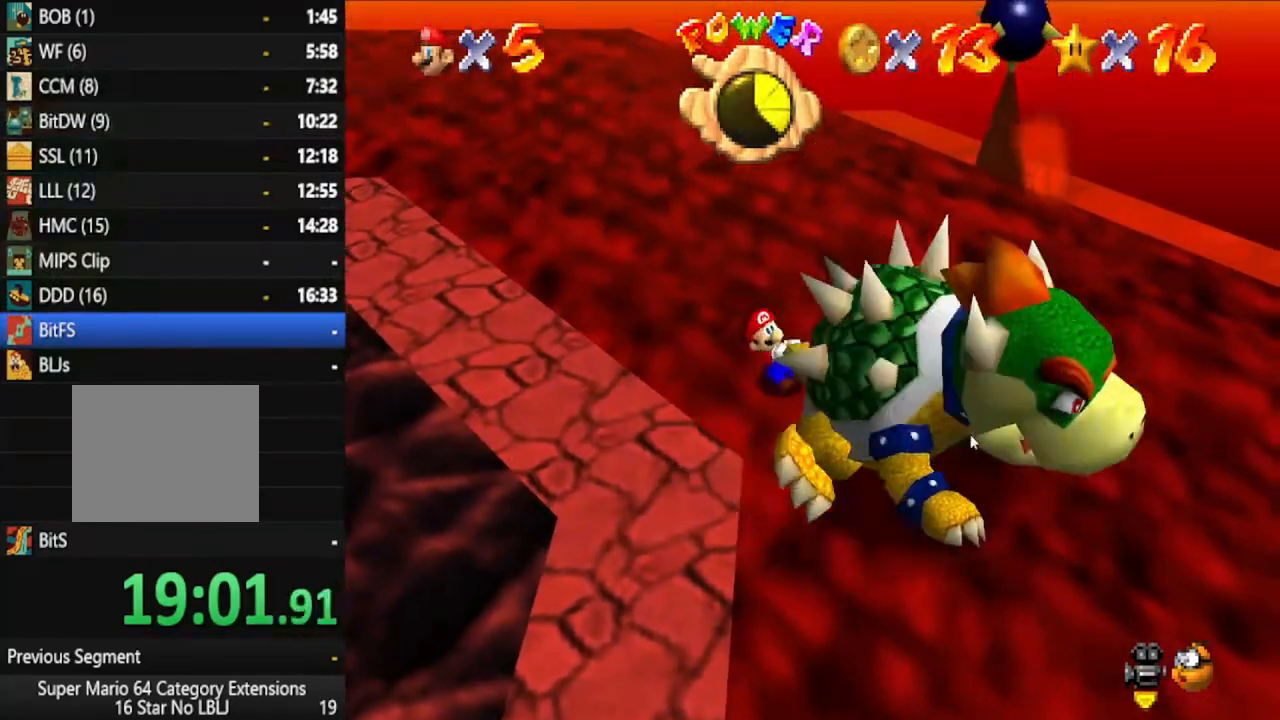
{"dt_ms": 500, "buttons": [], "left_stick": "up-right", "right_stick": "center", "events": [[83, "left_stick", "down"], [183, "left_stick", "up-right"], [317, "X", "down"], [467, "X", "up"]]}
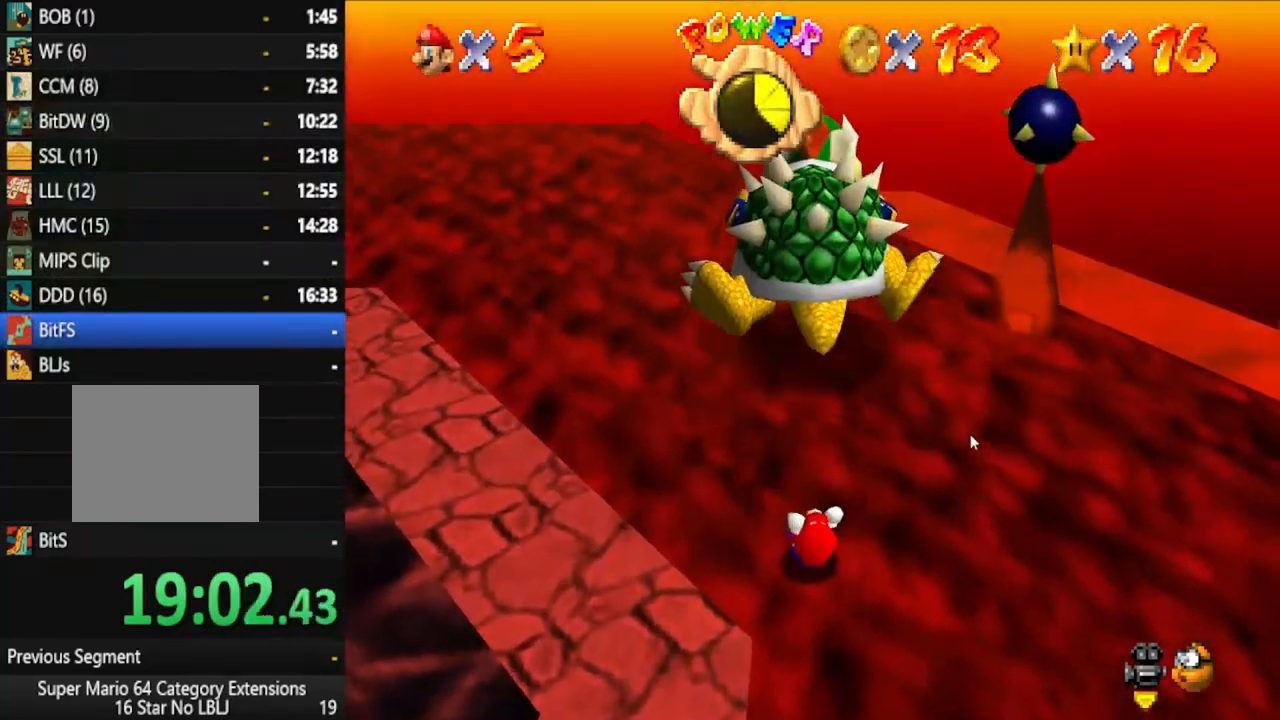
{"dt_ms": 500, "buttons": [], "left_stick": "up", "right_stick": "center", "events": [[283, "left_stick", "up"]]}
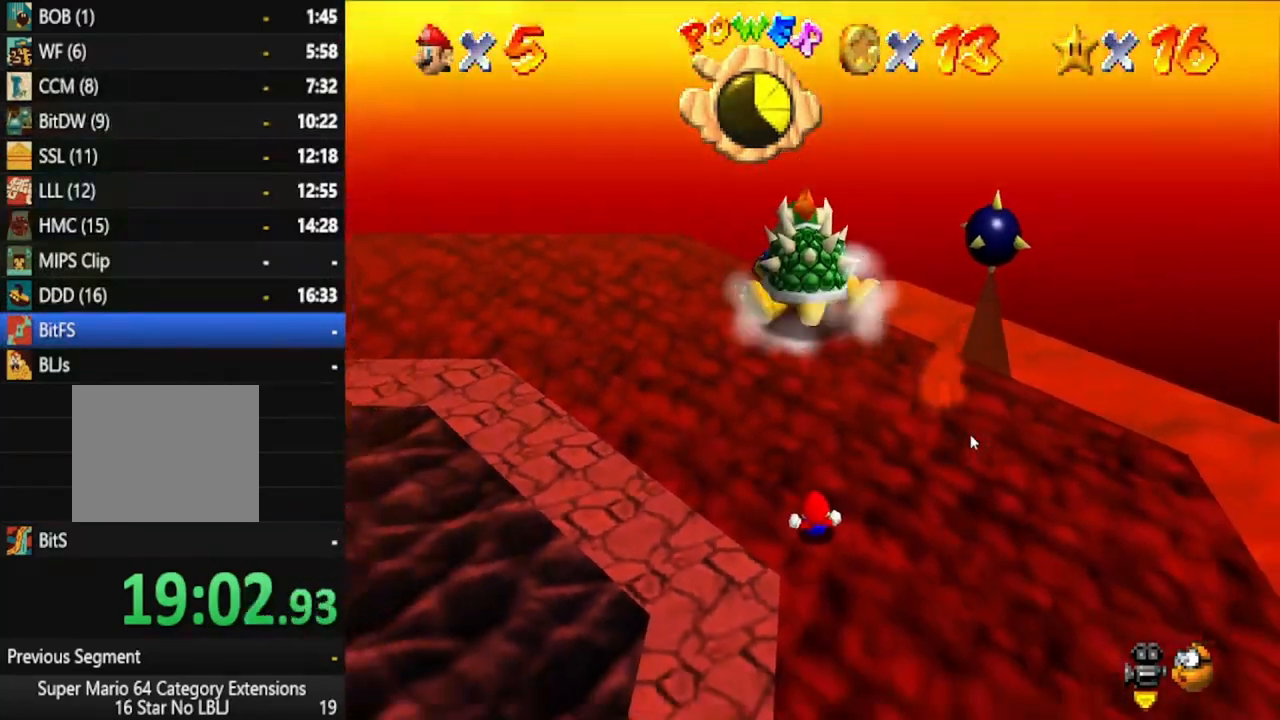
{"dt_ms": 500, "buttons": [], "left_stick": "up", "right_stick": "center", "events": []}
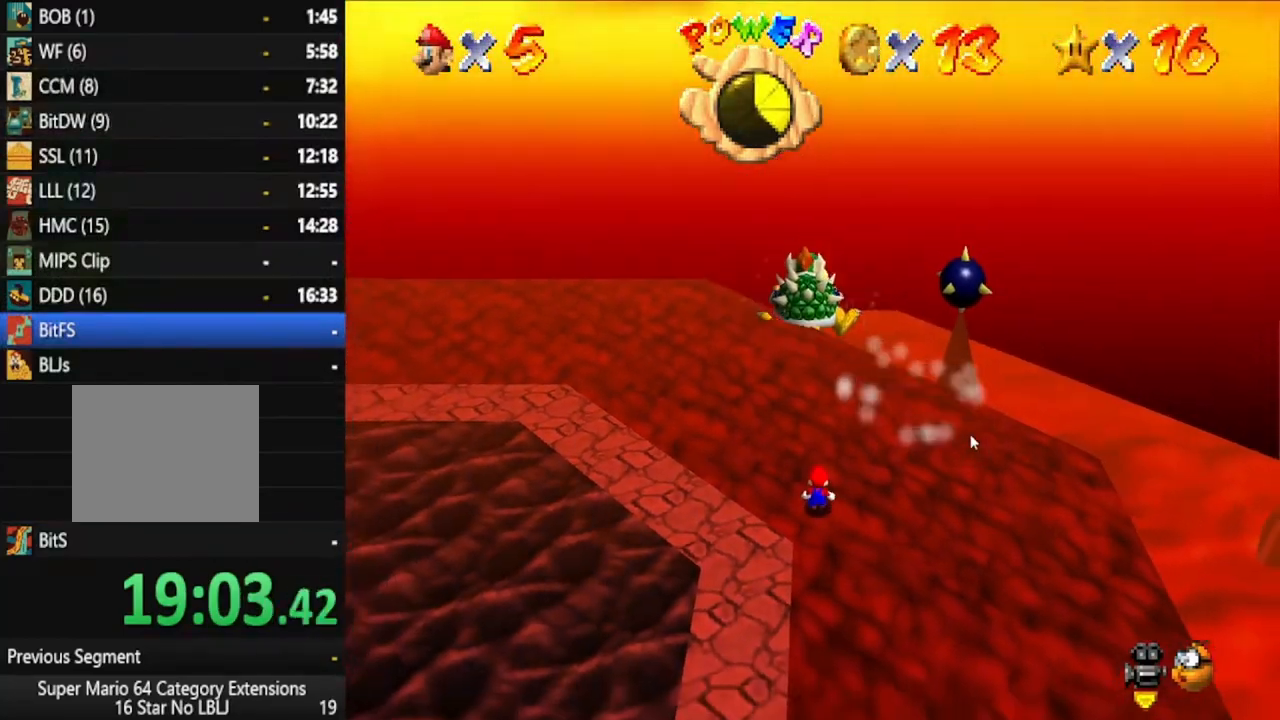
{"dt_ms": 500, "buttons": [], "left_stick": "up-left", "right_stick": "center", "events": [[183, "left_stick", "up-left"]]}
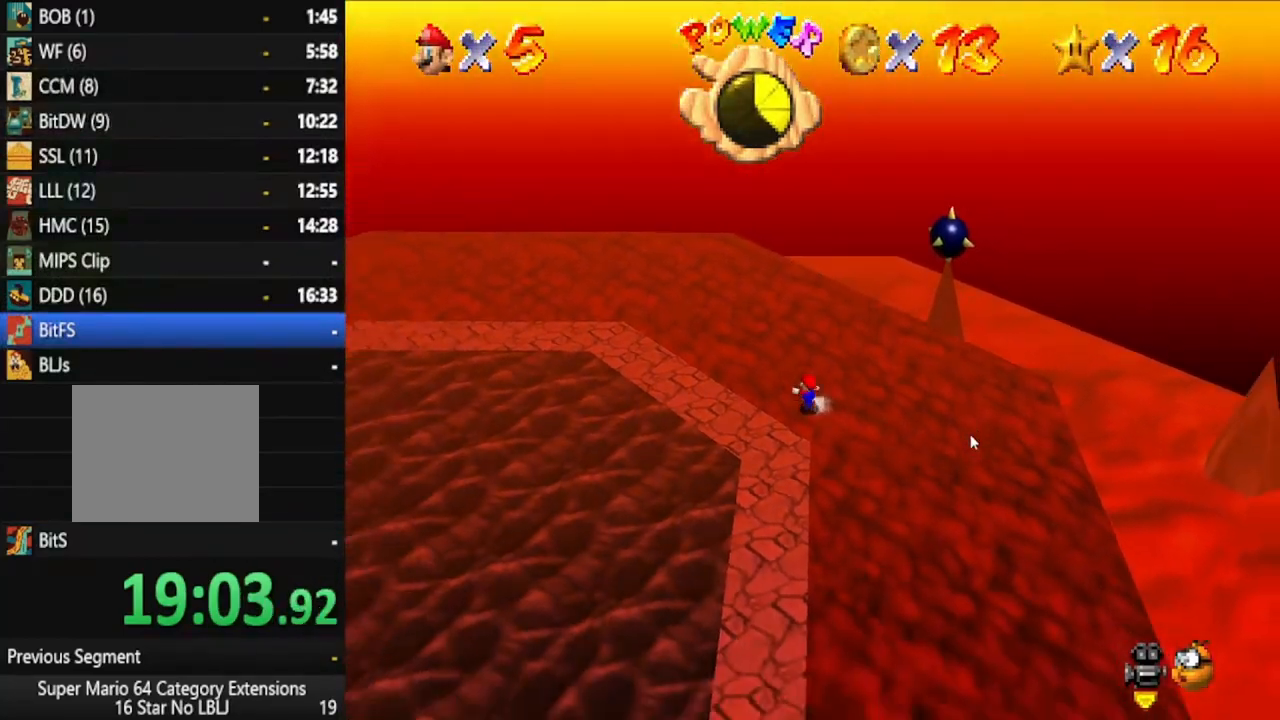
{"dt_ms": 500, "buttons": [], "left_stick": "down", "right_stick": "center", "events": [[217, "left_stick", "left"], [450, "left_stick", "down"]]}
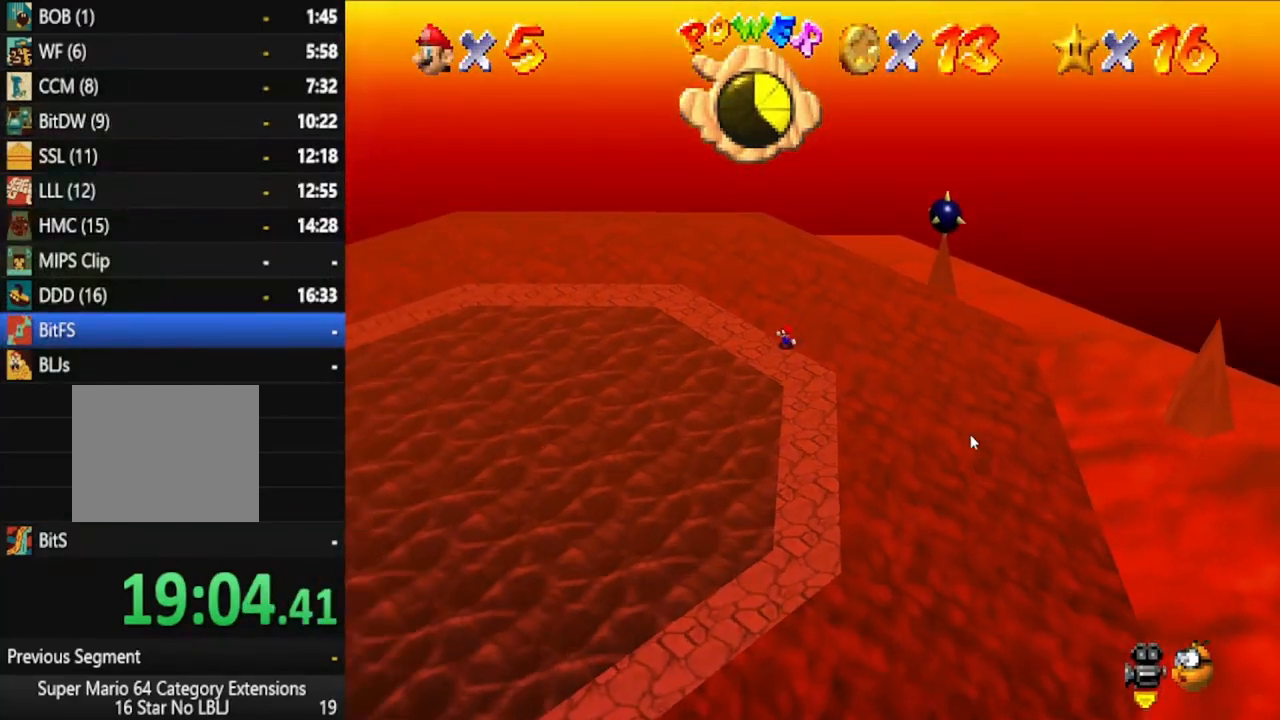
{"dt_ms": 500, "buttons": [], "left_stick": "right", "right_stick": "center", "events": [[167, "left_stick", "down-right"], [383, "left_stick", "right"]]}
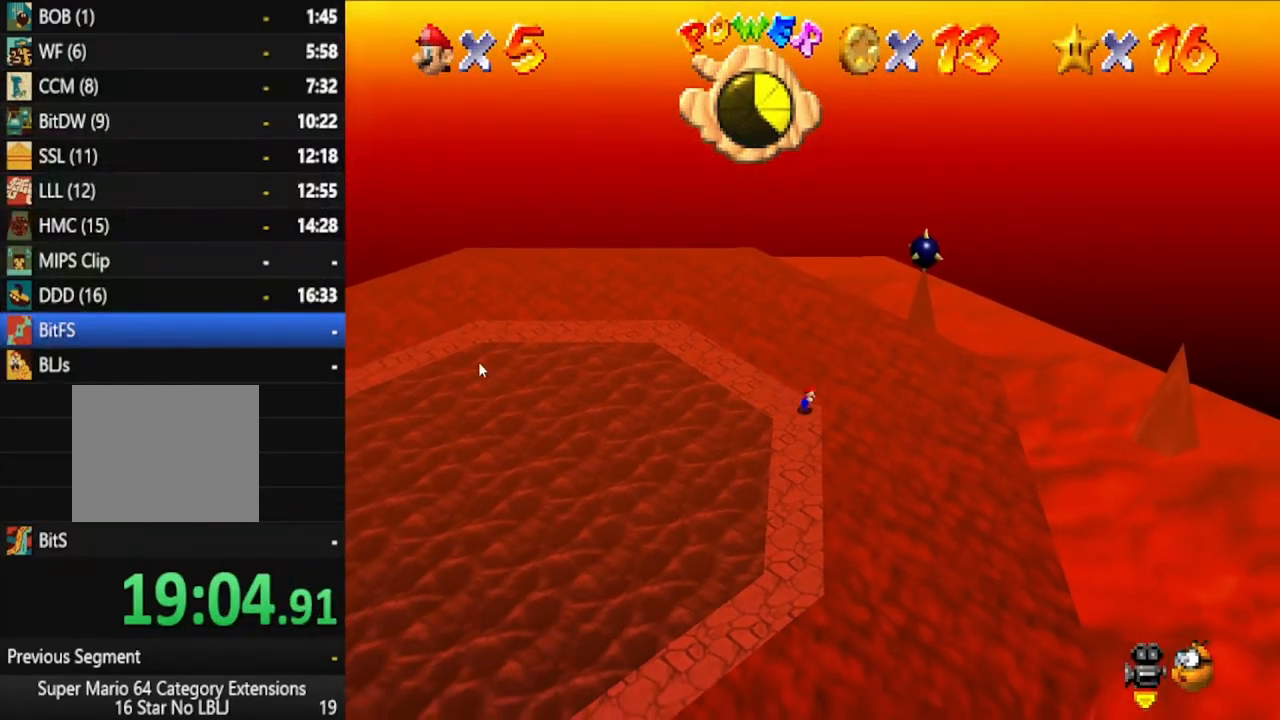
{"dt_ms": 500, "buttons": [], "left_stick": "left", "right_stick": "center", "events": [[283, "left_stick", "up"], [500, "left_stick", "left"]]}
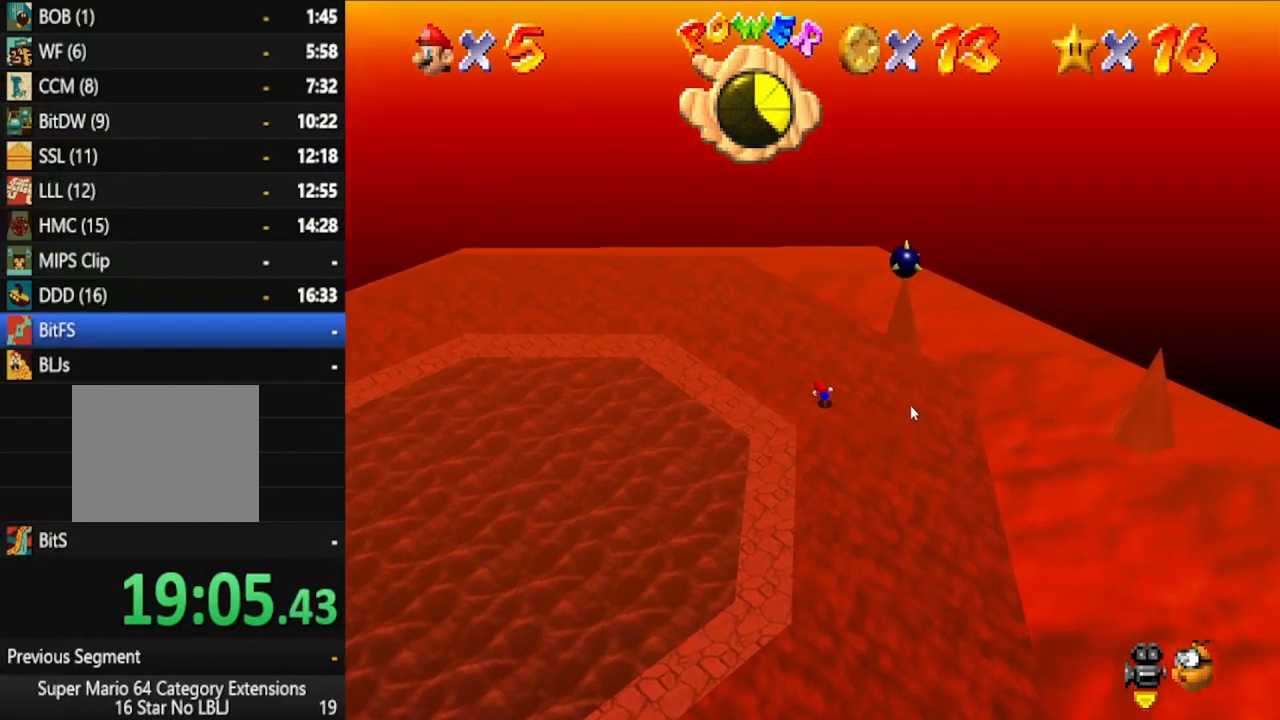
{"dt_ms": 500, "buttons": [], "left_stick": "down-left", "right_stick": "center", "events": [[83, "left_stick", "down-left"]]}
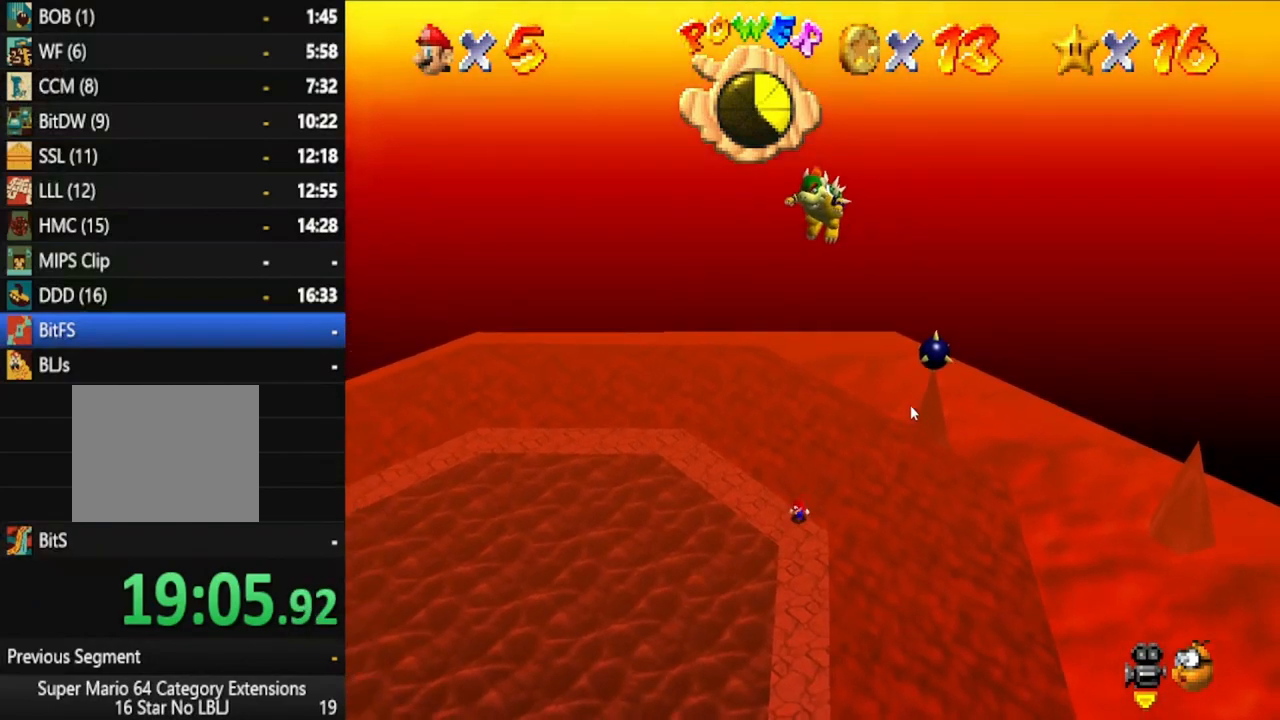
{"dt_ms": 500, "buttons": [], "left_stick": "up-left", "right_stick": "center", "events": [[250, "left_stick", "down"], [383, "left_stick", "up-left"]]}